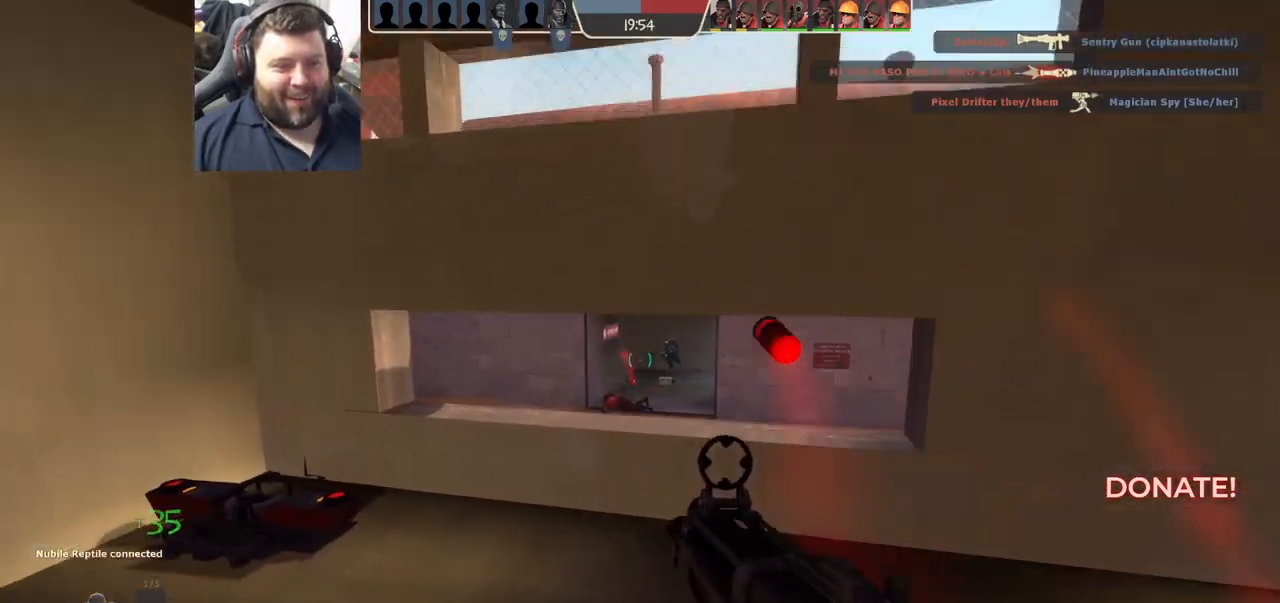
Gameplay with a controller (PlayStation layout); each line is a JSON object with the inputs held at the frame after it. "events" lists button and stick changes between this image and that frame as [ms after this image, input, new state], when the widget could be followed in between.
{"buttons": [], "left_stick": "right", "right_stick": "center", "events": [[200, "R2", "up"], [367, "left_stick", "right"], [367, "right_stick", "up"], [433, "right_stick", "center"]]}
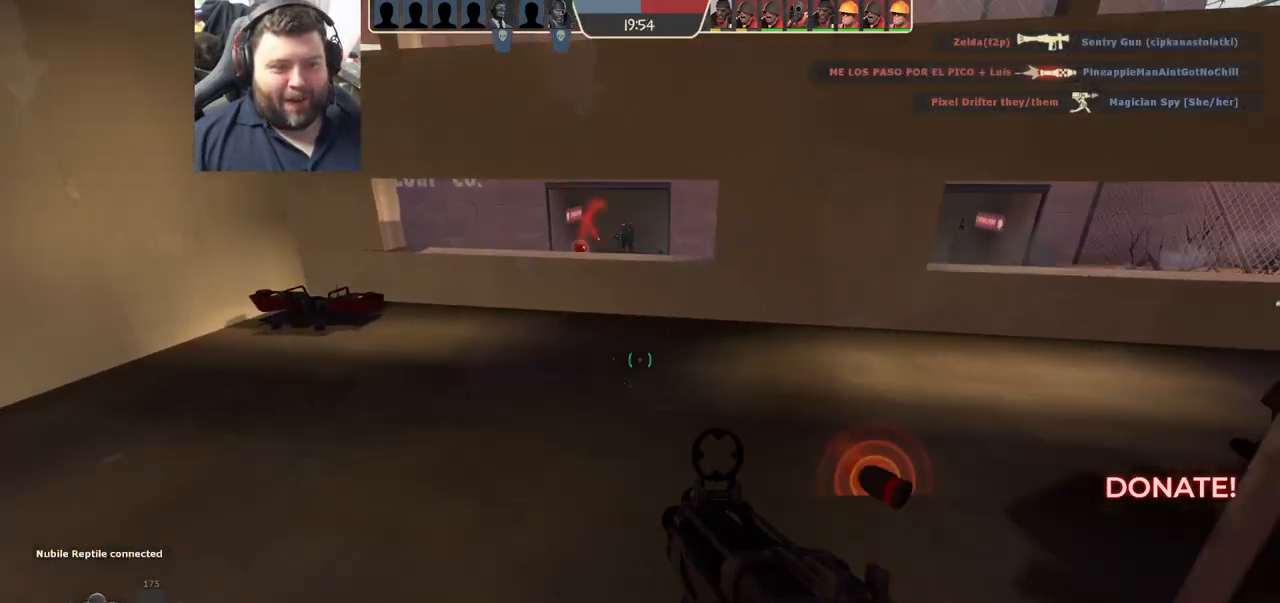
{"buttons": [], "left_stick": "down-right", "right_stick": "center", "events": [[167, "R1", "down"], [250, "R1", "up"], [317, "left_stick", "down-right"], [333, "right_stick", "down-right"], [433, "right_stick", "center"]]}
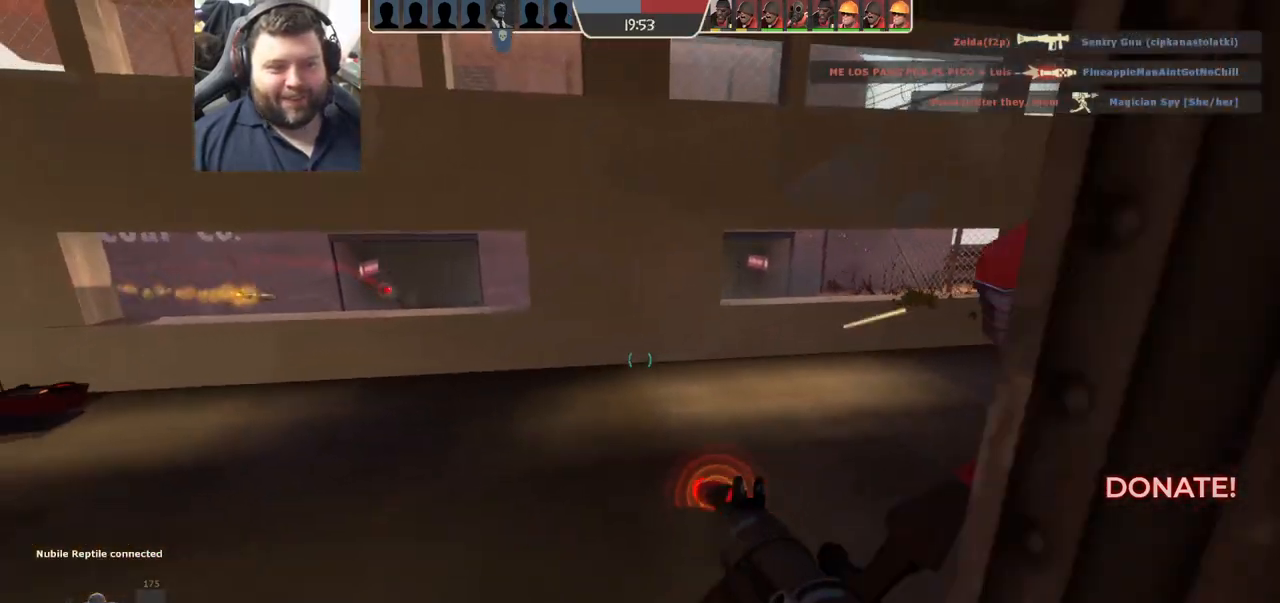
{"buttons": [], "left_stick": "left", "right_stick": "left", "events": [[33, "SQUARE", "down"], [117, "SQUARE", "up"], [183, "SQUARE", "down"], [267, "SQUARE", "up"], [267, "left_stick", "down-left"], [283, "SQUARE", "down"], [350, "left_stick", "left"], [367, "SQUARE", "up"], [467, "right_stick", "left"]]}
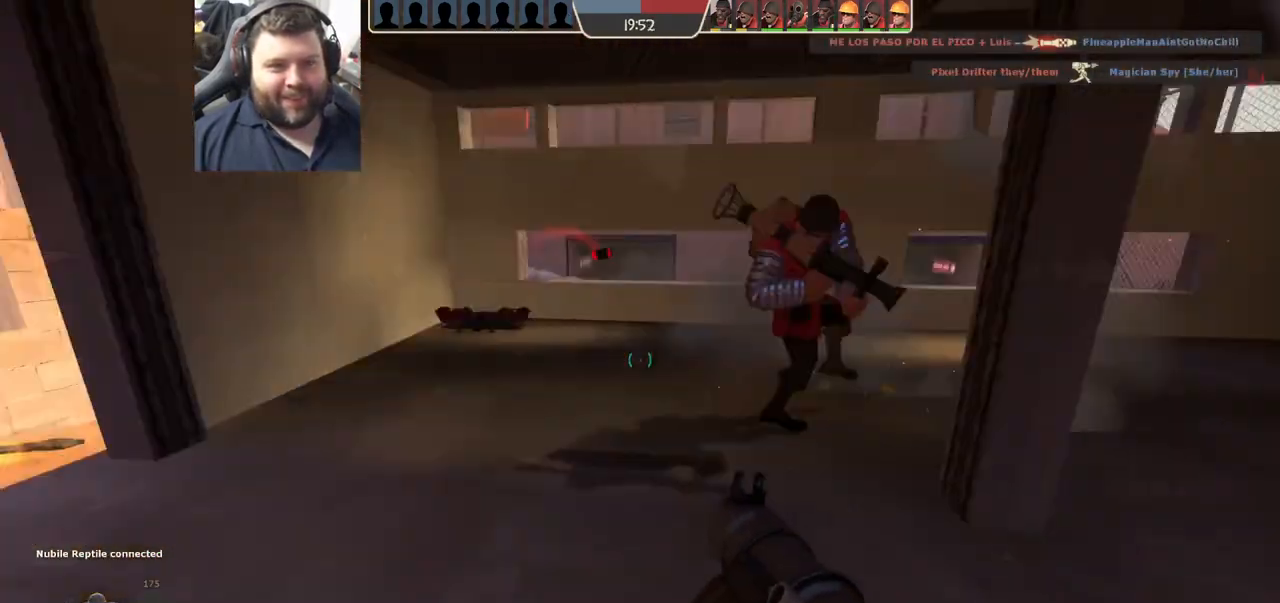
{"buttons": [], "left_stick": "up-left", "right_stick": "right", "events": [[33, "left_stick", "up-left"], [100, "right_stick", "center"], [283, "left_stick", "up"], [433, "right_stick", "right"], [467, "left_stick", "up-left"]]}
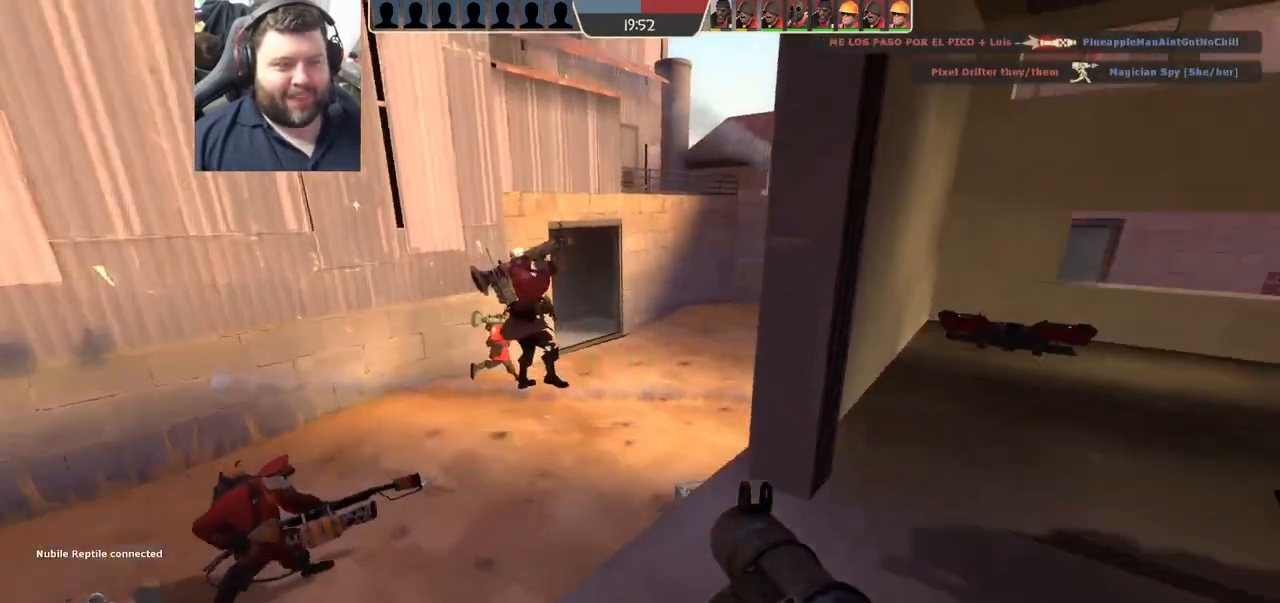
{"buttons": [], "left_stick": "up-left", "right_stick": "center", "events": [[83, "right_stick", "center"], [233, "right_stick", "right"], [283, "right_stick", "down-right"], [383, "right_stick", "center"]]}
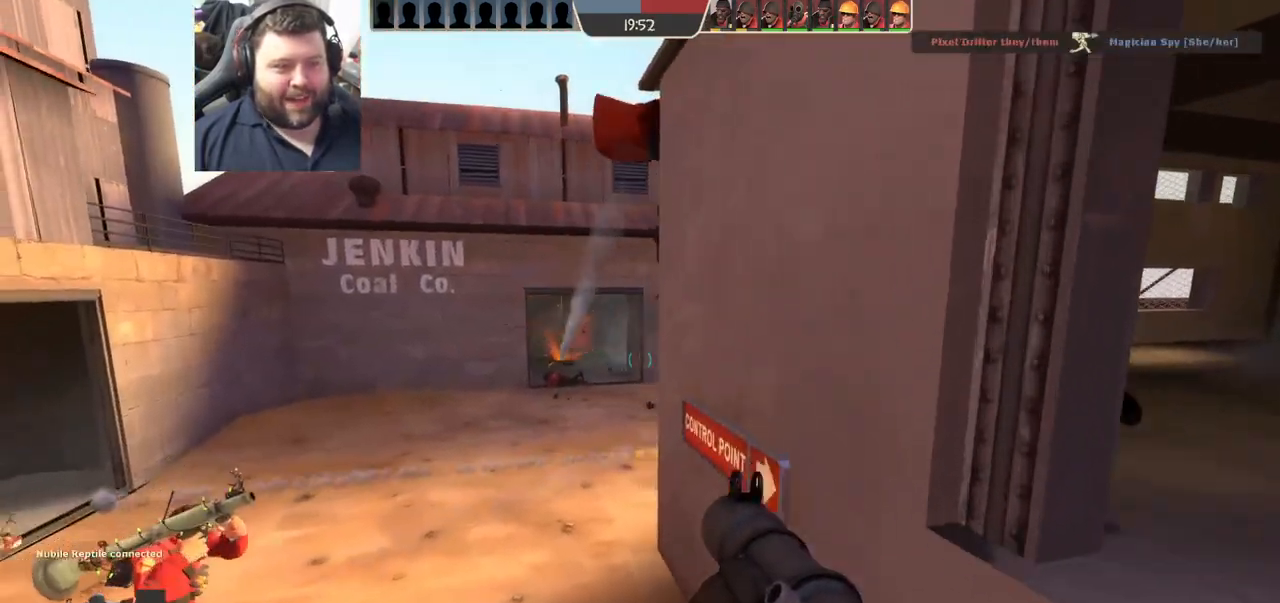
{"buttons": [], "left_stick": "up-left", "right_stick": "center", "events": [[33, "right_stick", "right"], [183, "right_stick", "center"]]}
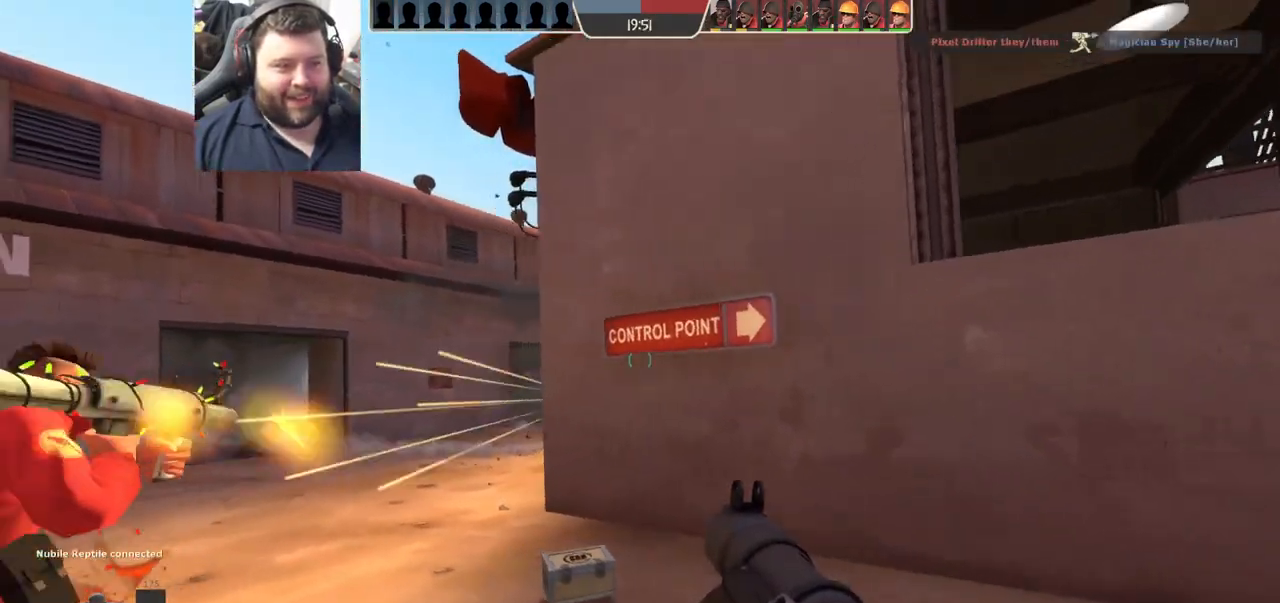
{"buttons": ["R2"], "left_stick": "up-left", "right_stick": "center", "events": [[150, "R2", "down"], [350, "R2", "up"], [467, "R2", "down"]]}
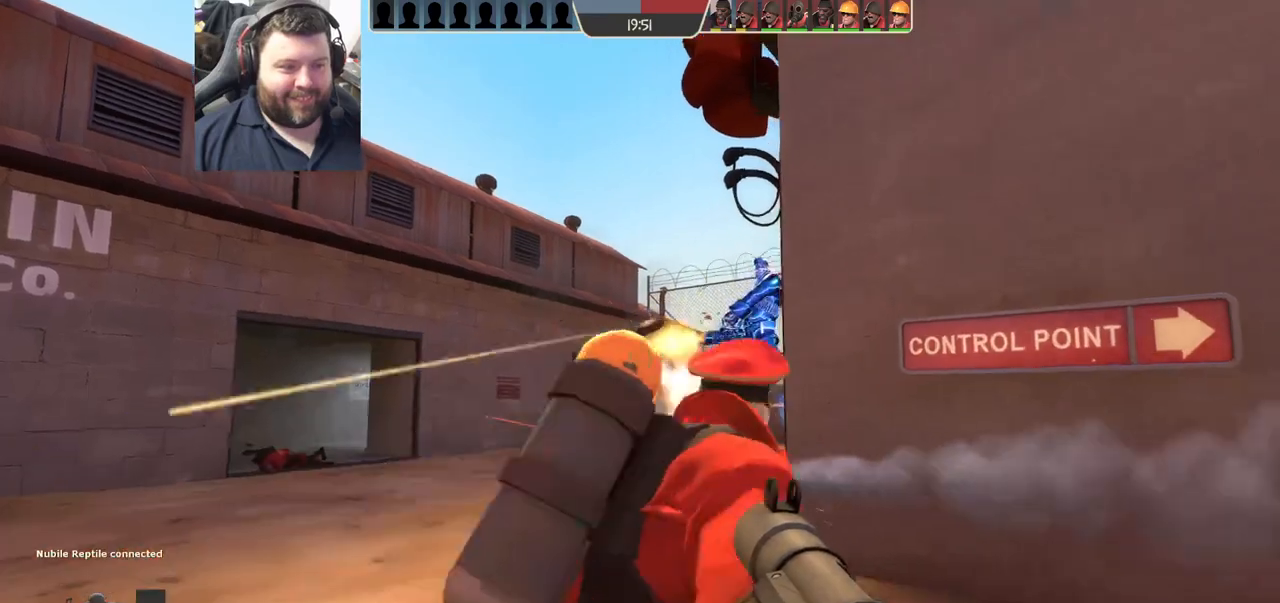
{"buttons": [], "left_stick": "down-right", "right_stick": "center", "events": [[33, "R2", "up"], [117, "R2", "down"], [133, "R1", "down"], [183, "R1", "up"], [183, "R2", "up"], [233, "left_stick", "up-right"], [250, "R2", "down"], [267, "R1", "down"], [333, "R1", "up"], [350, "R2", "up"], [400, "L1", "down"], [400, "R1", "down"], [400, "R2", "down"], [400, "left_stick", "down-right"], [450, "L1", "up"], [467, "R1", "up"], [467, "R2", "up"]]}
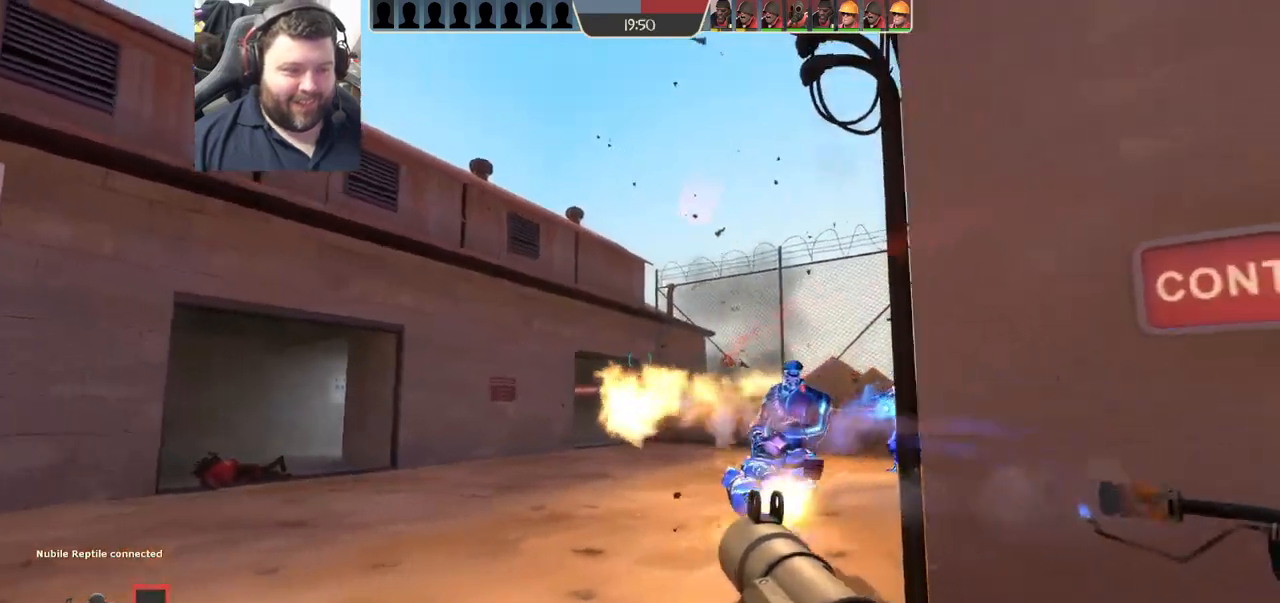
{"buttons": ["L1", "L2", "R2"], "left_stick": "down-right", "right_stick": "left", "events": [[33, "R2", "down"], [50, "R1", "down"], [100, "R1", "up"], [117, "R2", "up"], [167, "L1", "down"], [167, "R2", "down"], [183, "right_stick", "left"], [217, "L1", "up"], [217, "R2", "up"], [300, "R1", "down"], [300, "R2", "down"], [350, "R1", "up"], [367, "R2", "up"], [417, "L1", "down"], [417, "R2", "down"], [433, "R1", "down"], [500, "L2", "down"], [500, "R1", "up"]]}
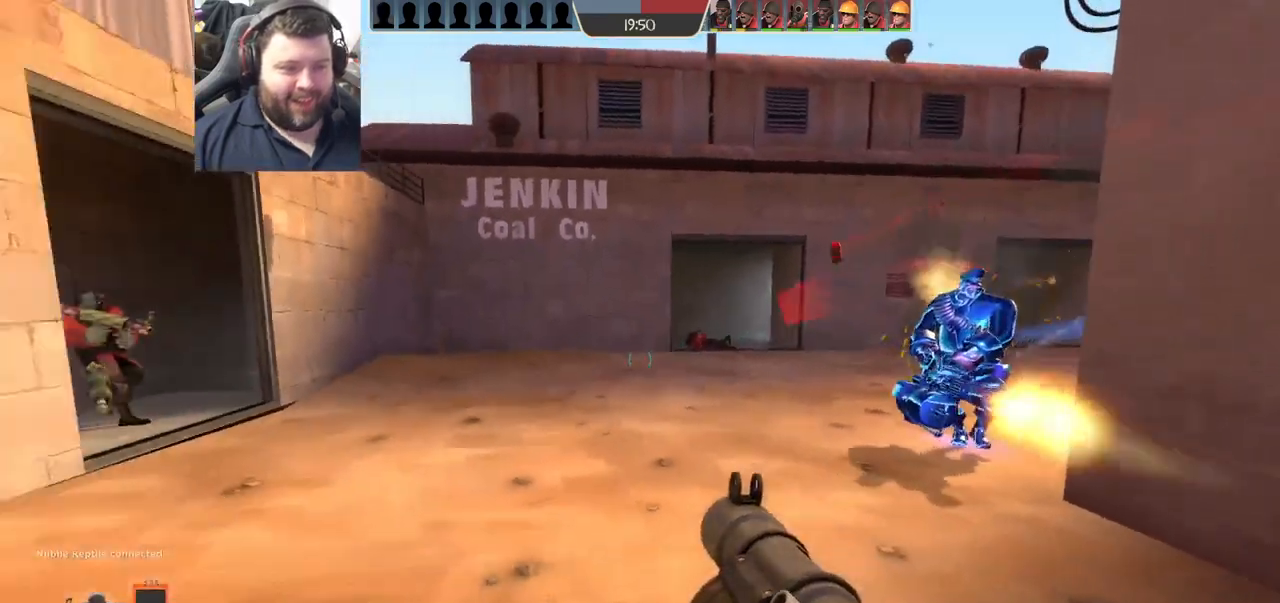
{"buttons": ["R2"], "left_stick": "down-right", "right_stick": "center", "events": [[17, "R2", "up"], [50, "right_stick", "center"], [67, "R2", "down"], [150, "R2", "up"], [167, "L1", "up"], [167, "L2", "up"], [250, "L1", "down"], [250, "L2", "down"], [333, "R2", "down"], [383, "R2", "up"], [400, "L1", "up"], [400, "L2", "up"], [450, "R2", "down"]]}
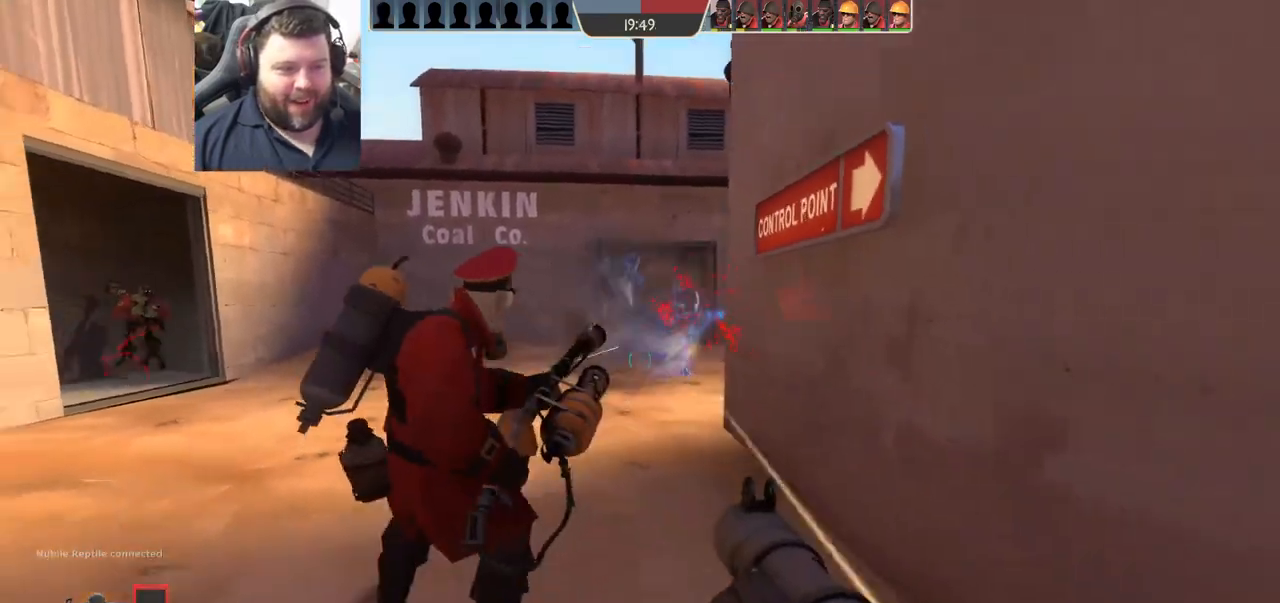
{"buttons": ["R2"], "left_stick": "down-right", "right_stick": "center"}
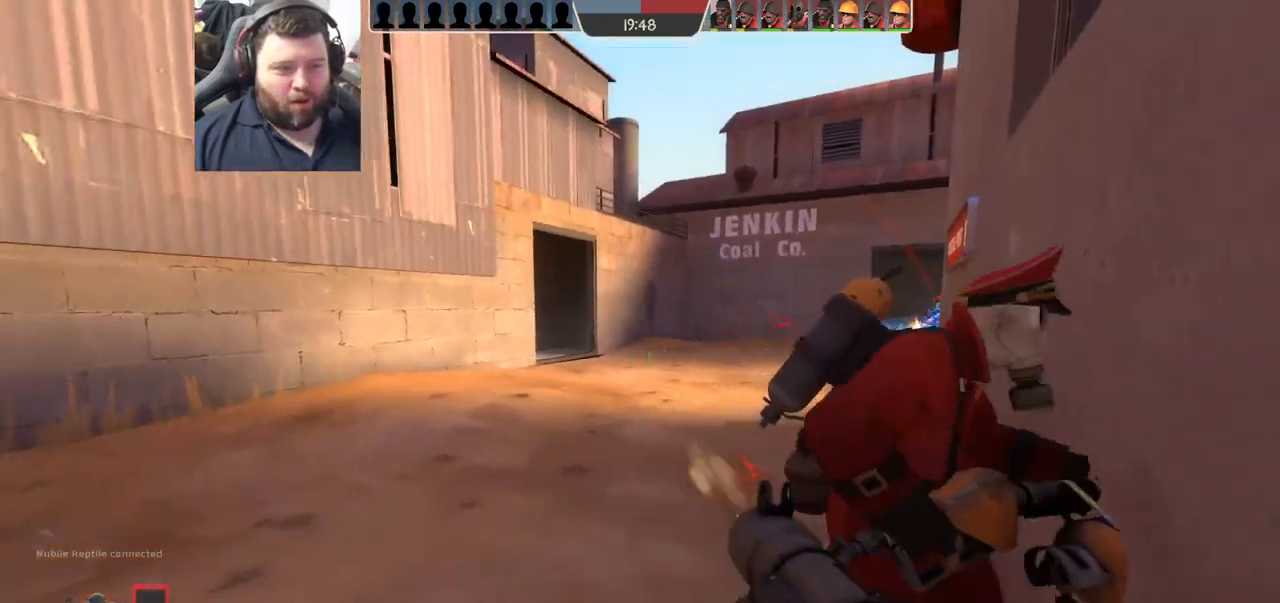
{"buttons": [], "left_stick": "down-right", "right_stick": "center", "events": [[33, "R2", "up"], [100, "R2", "down"], [117, "L1", "down"], [117, "L2", "down"], [183, "R2", "up"], [250, "L1", "up"], [267, "L2", "up"], [400, "SQUARE", "down"], [467, "SQUARE", "up"]]}
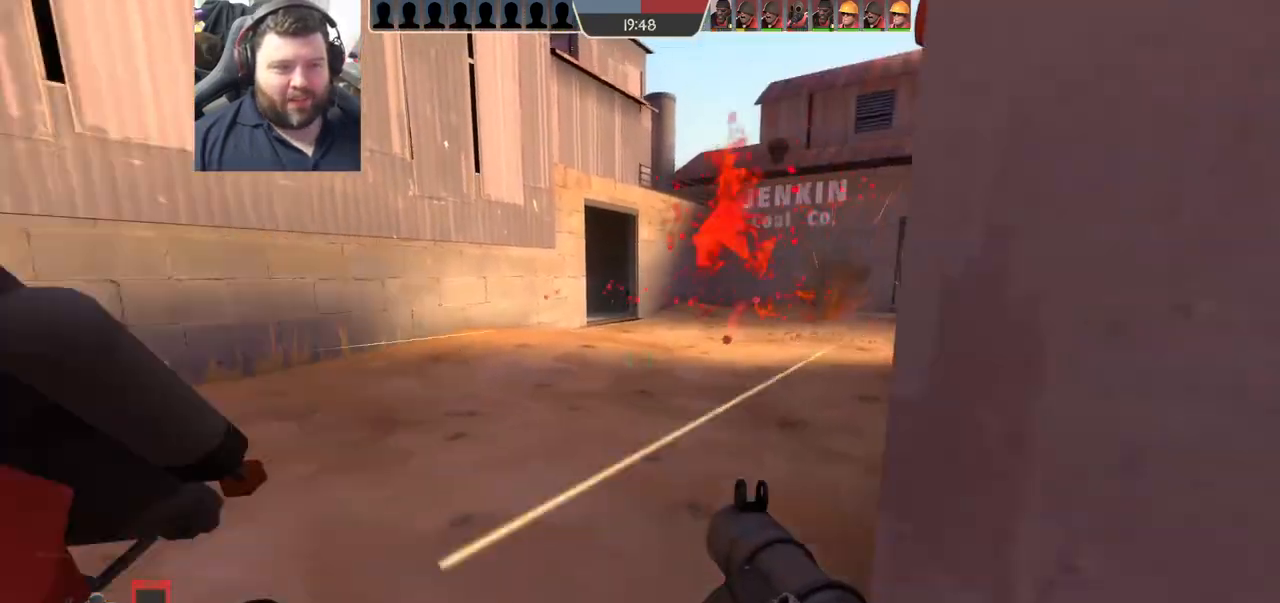
{"buttons": [], "left_stick": "up-right", "right_stick": "center", "events": [[33, "left_stick", "down"], [67, "SQUARE", "down"], [183, "SQUARE", "up"], [250, "left_stick", "down-right"], [450, "left_stick", "up-right"]]}
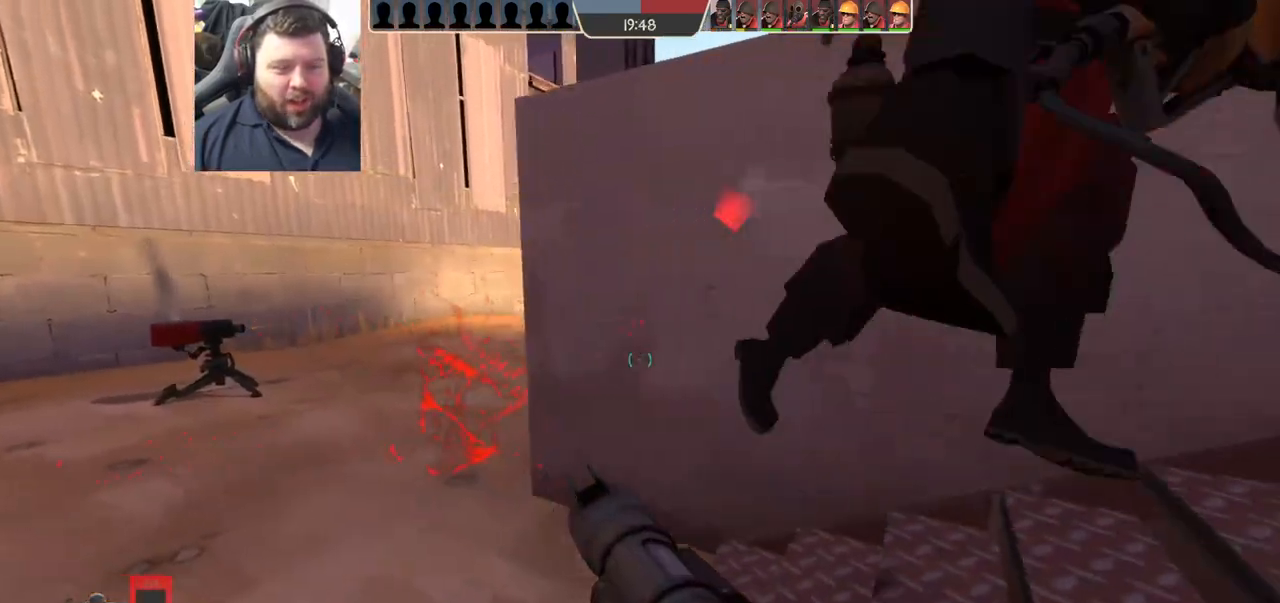
{"buttons": [], "left_stick": "up-right", "right_stick": "center", "events": [[267, "right_stick", "right"], [367, "left_stick", "up"], [450, "right_stick", "center"], [500, "left_stick", "up-right"]]}
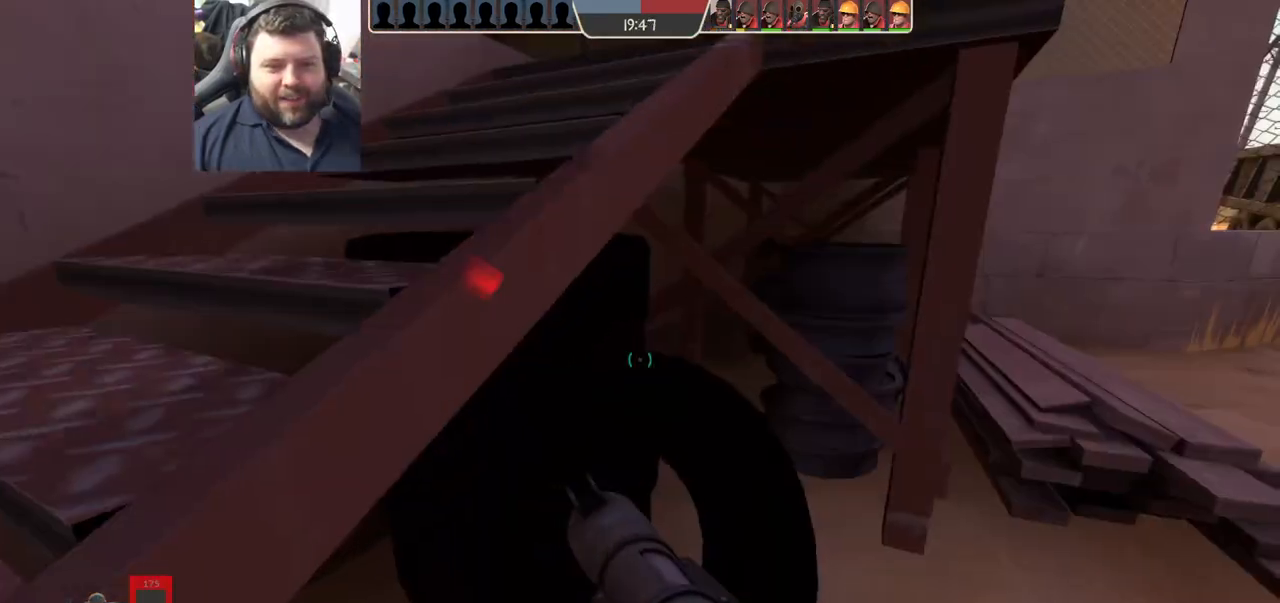
{"buttons": [], "left_stick": "up-right", "right_stick": "center", "events": [[67, "SQUARE", "down"], [133, "SQUARE", "up"], [217, "SQUARE", "down"], [283, "SQUARE", "up"], [350, "SQUARE", "down"], [450, "SQUARE", "up"]]}
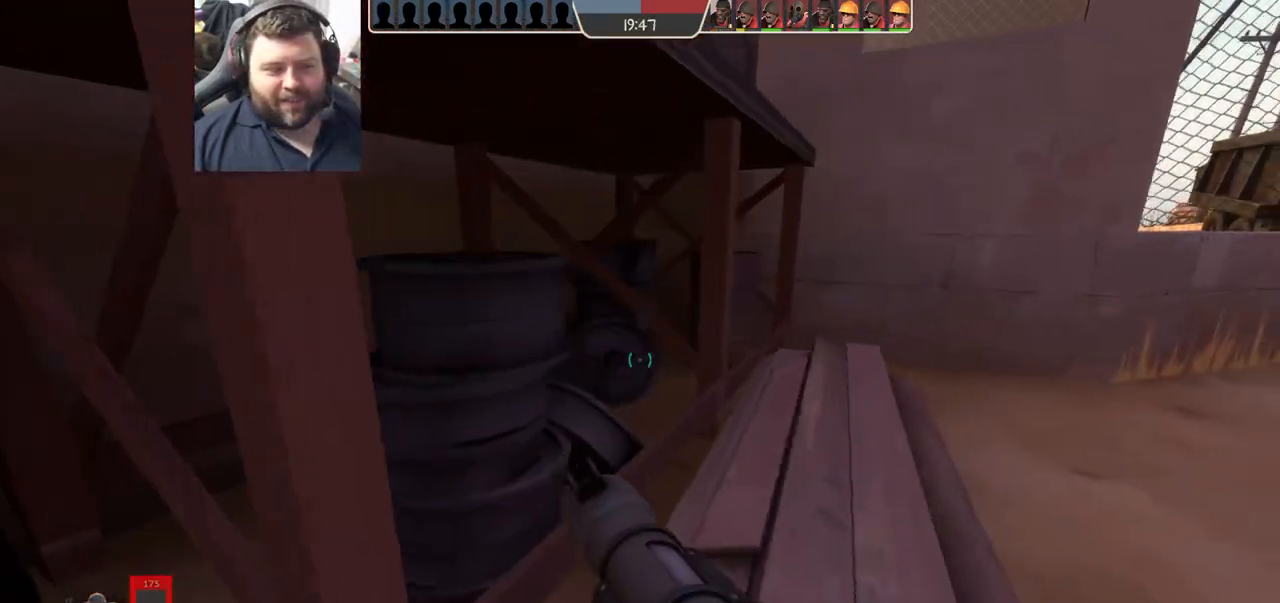
{"buttons": [], "left_stick": "right", "right_stick": "center", "events": [[200, "right_stick", "left"], [450, "right_stick", "center"], [500, "left_stick", "right"]]}
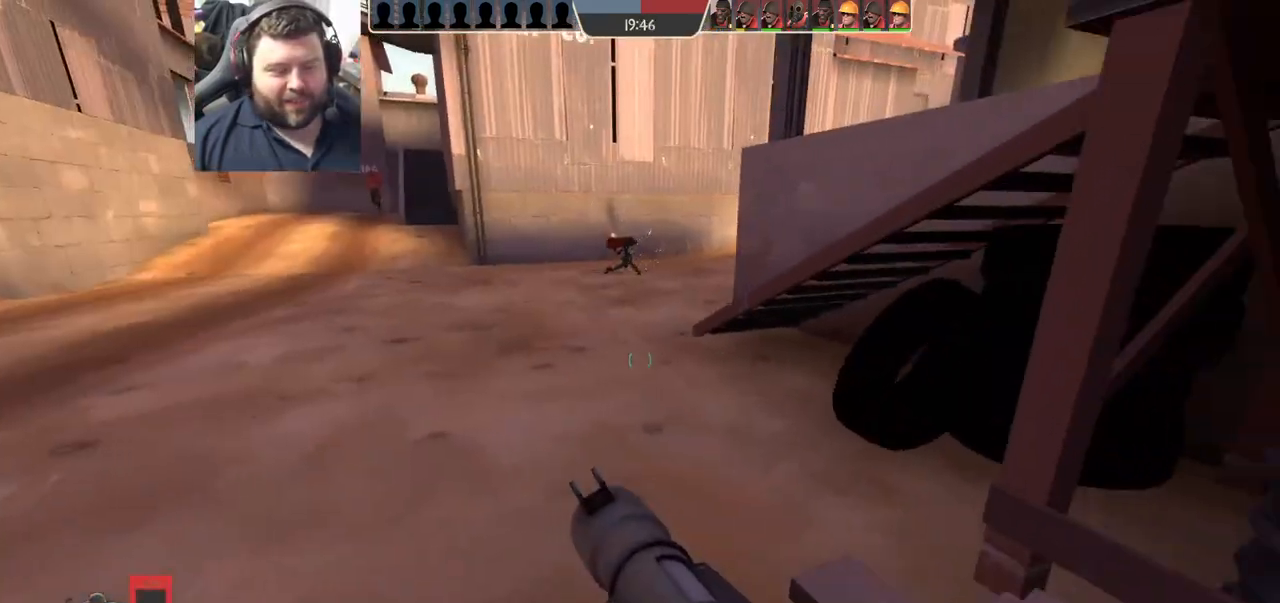
{"buttons": [], "left_stick": "center", "right_stick": "center", "events": [[17, "R3", "down"], [100, "left_stick", "down-right"], [133, "R3", "up"], [300, "left_stick", "center"]]}
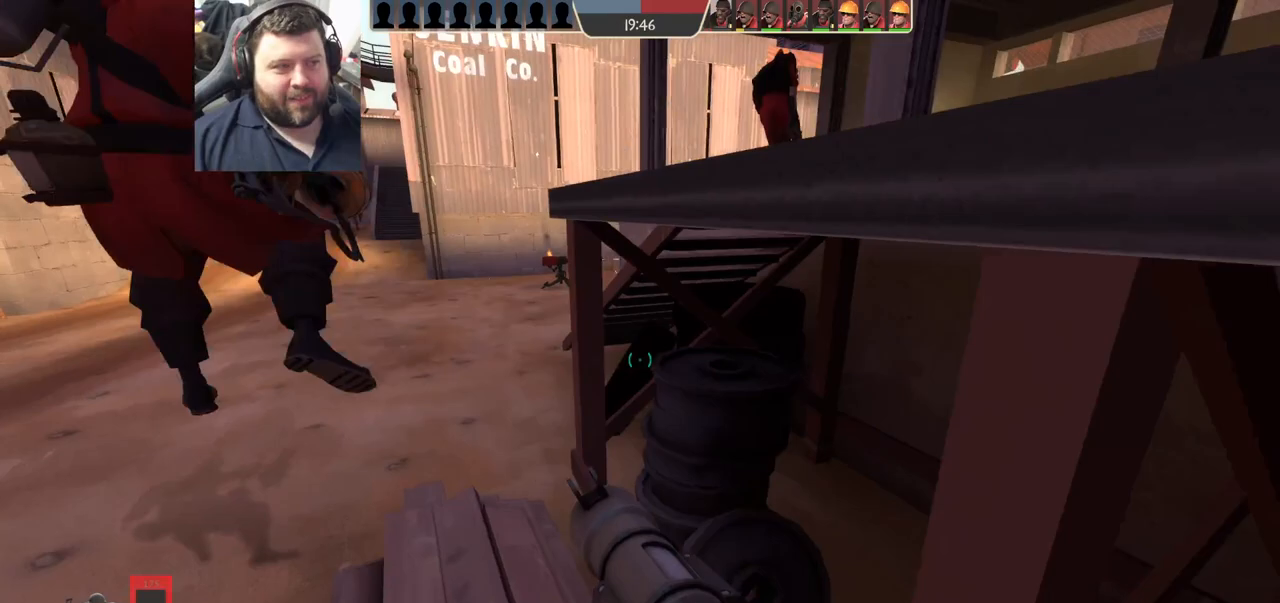
{"buttons": [], "left_stick": "center", "right_stick": "center", "events": []}
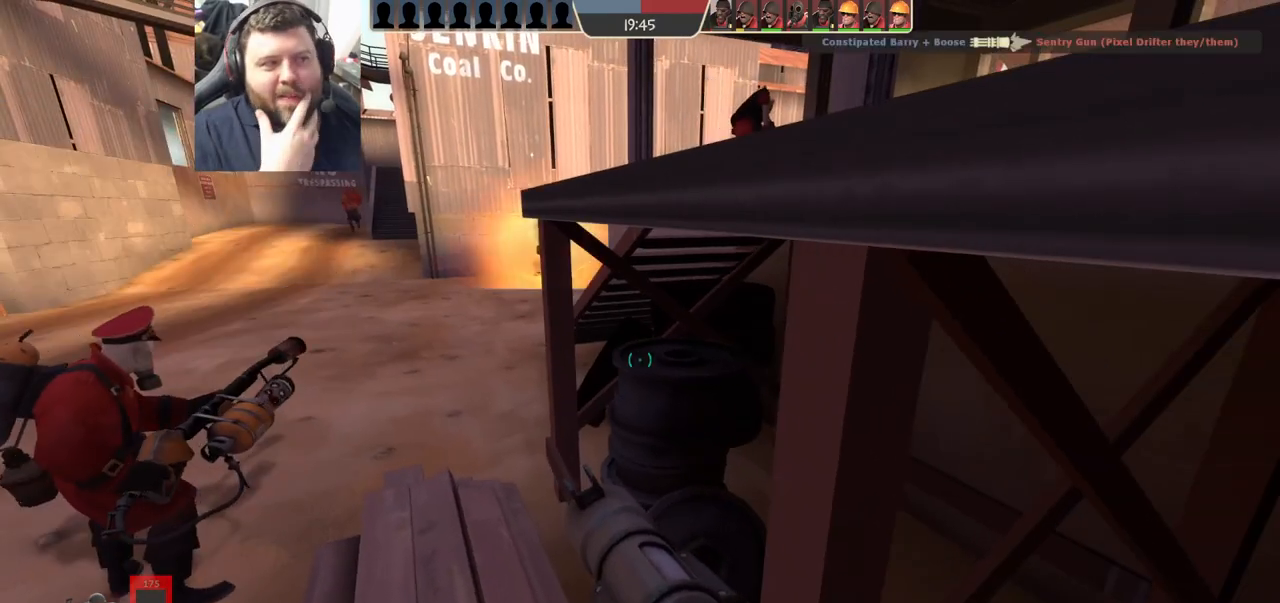
{"buttons": [], "left_stick": "center", "right_stick": "center", "events": []}
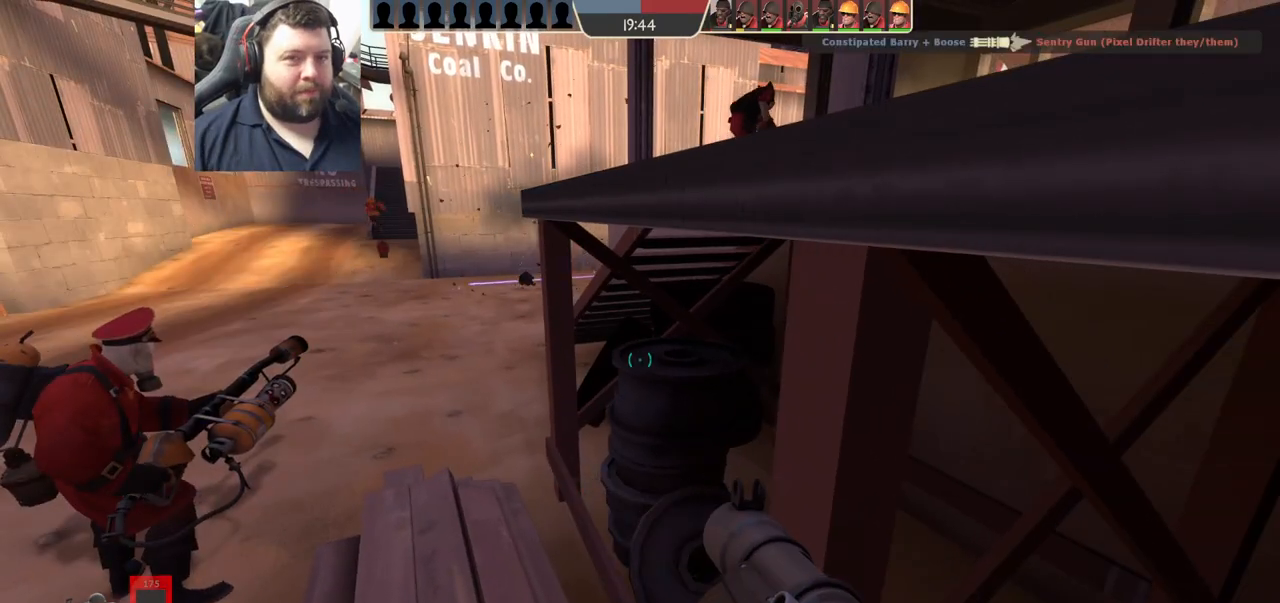
{"buttons": ["SQUARE"], "left_stick": "up", "right_stick": "center", "events": [[133, "left_stick", "up"], [283, "SQUARE", "down"], [333, "SQUARE", "up"], [417, "SQUARE", "down"]]}
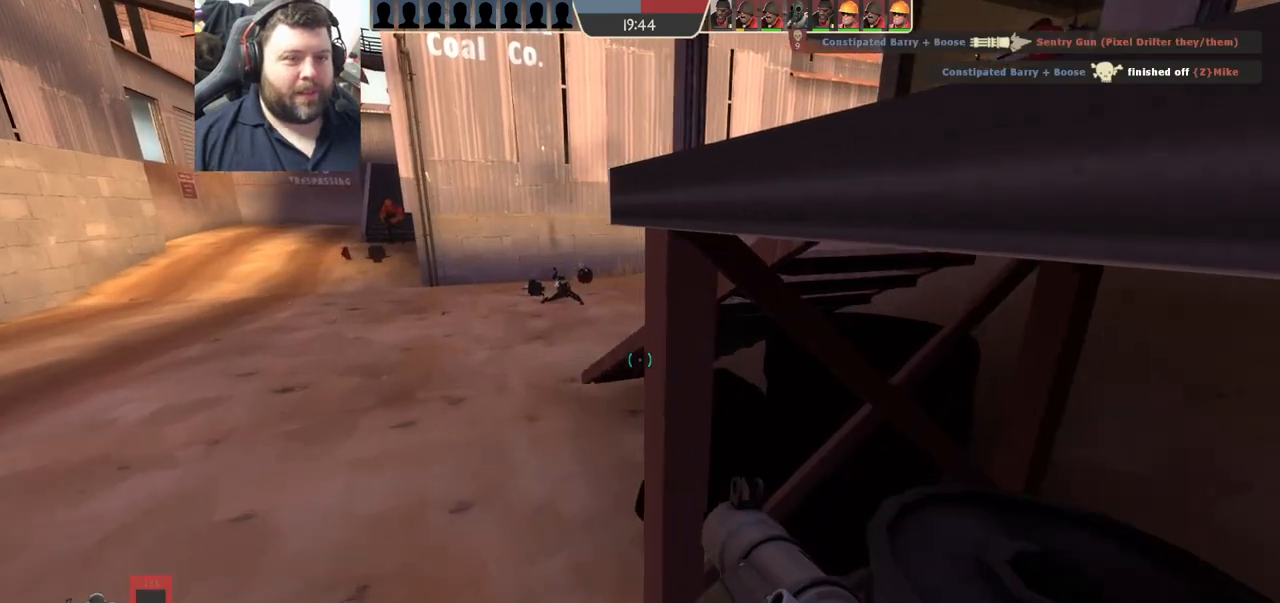
{"buttons": [], "left_stick": "down", "right_stick": "down-right", "events": [[17, "SQUARE", "up"], [183, "left_stick", "up-left"], [217, "right_stick", "down-right"], [333, "left_stick", "down-left"], [333, "right_stick", "center"], [450, "left_stick", "down"], [500, "right_stick", "down-right"]]}
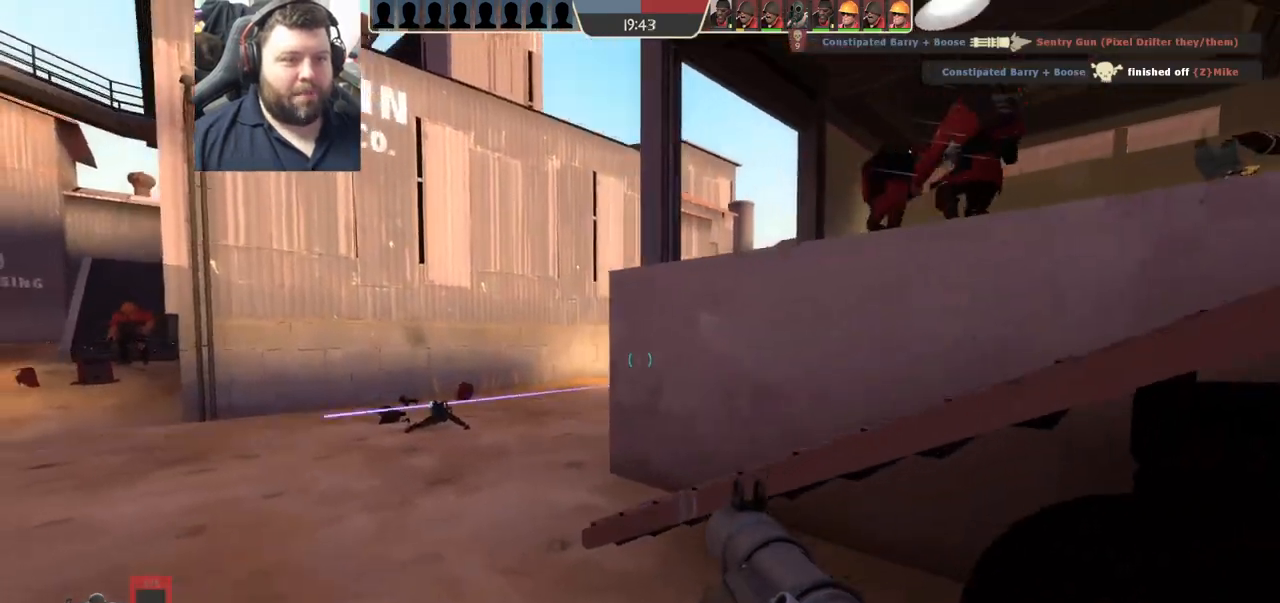
{"buttons": [], "left_stick": "up", "right_stick": "center", "events": [[17, "left_stick", "down-right"], [133, "right_stick", "center"], [167, "R2", "down"], [283, "R2", "up"], [383, "R2", "down"], [417, "left_stick", "center"], [433, "R2", "up"], [483, "left_stick", "up"]]}
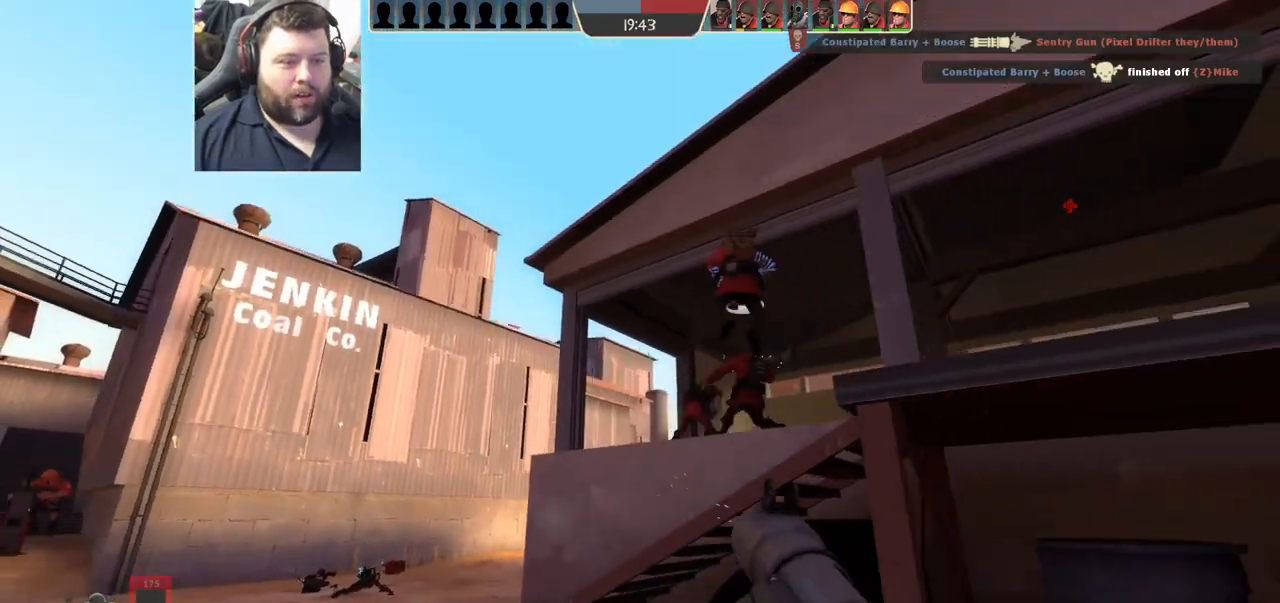
{"buttons": [], "left_stick": "center", "right_stick": "center", "events": [[150, "R2", "down"], [167, "left_stick", "center"], [283, "left_stick", "down-left"], [367, "R2", "up"], [383, "left_stick", "center"], [417, "R2", "down"], [500, "R2", "up"]]}
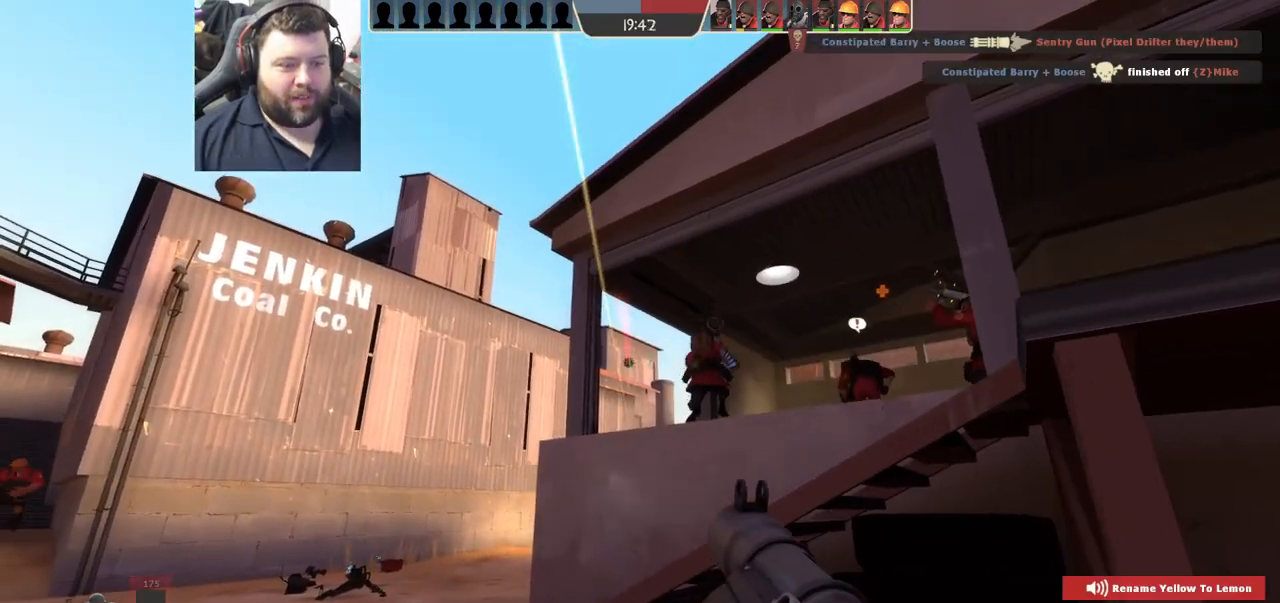
{"buttons": ["R2"], "left_stick": "down", "right_stick": "center", "events": [[17, "left_stick", "up"], [50, "R2", "down"], [133, "R2", "up"], [200, "left_stick", "center"], [317, "R2", "down"], [333, "left_stick", "down"], [400, "R2", "up"], [467, "R2", "down"]]}
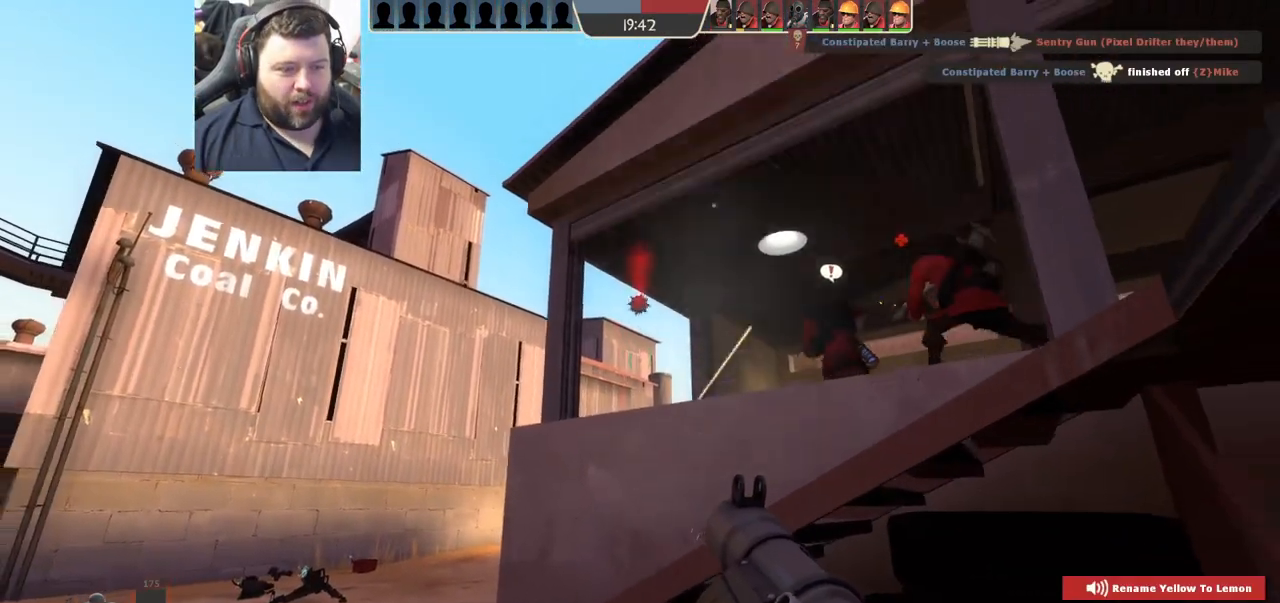
{"buttons": ["SQUARE"], "left_stick": "down", "right_stick": "center", "events": [[33, "R2", "up"], [33, "left_stick", "center"], [83, "R2", "down"], [83, "left_stick", "up"], [317, "R2", "up"], [350, "left_stick", "center"], [467, "left_stick", "down"], [483, "SQUARE", "down"]]}
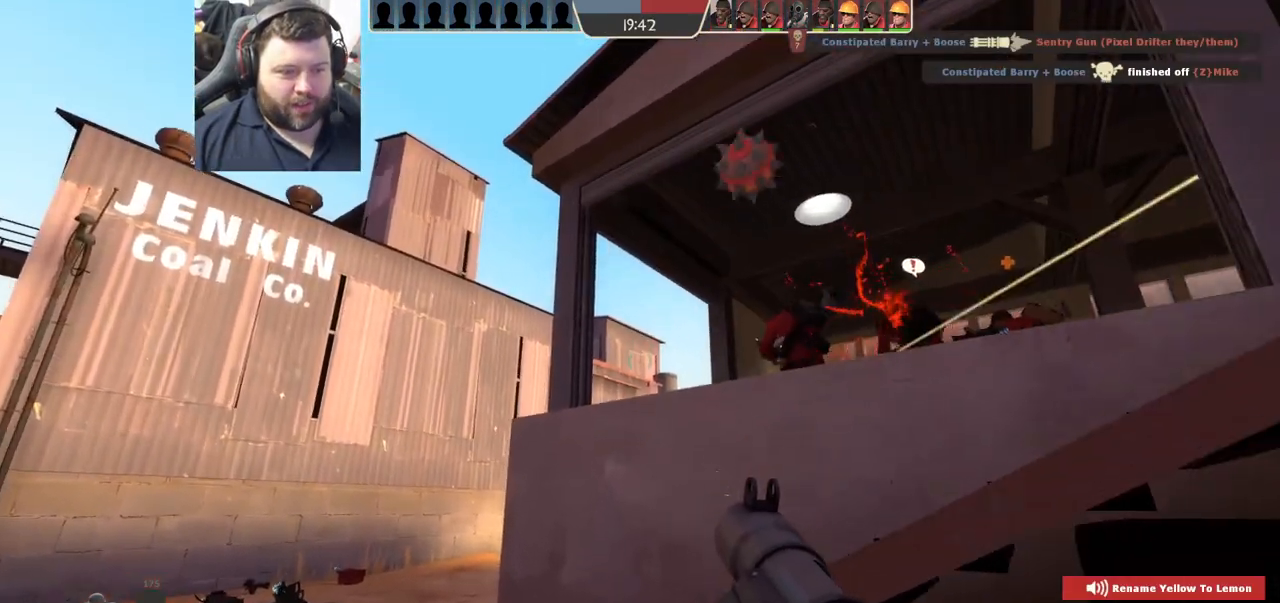
{"buttons": [], "left_stick": "down-right", "right_stick": "up", "events": [[67, "SQUARE", "up"], [133, "SQUARE", "down"], [200, "left_stick", "down-right"], [233, "SQUARE", "up"], [417, "right_stick", "up"]]}
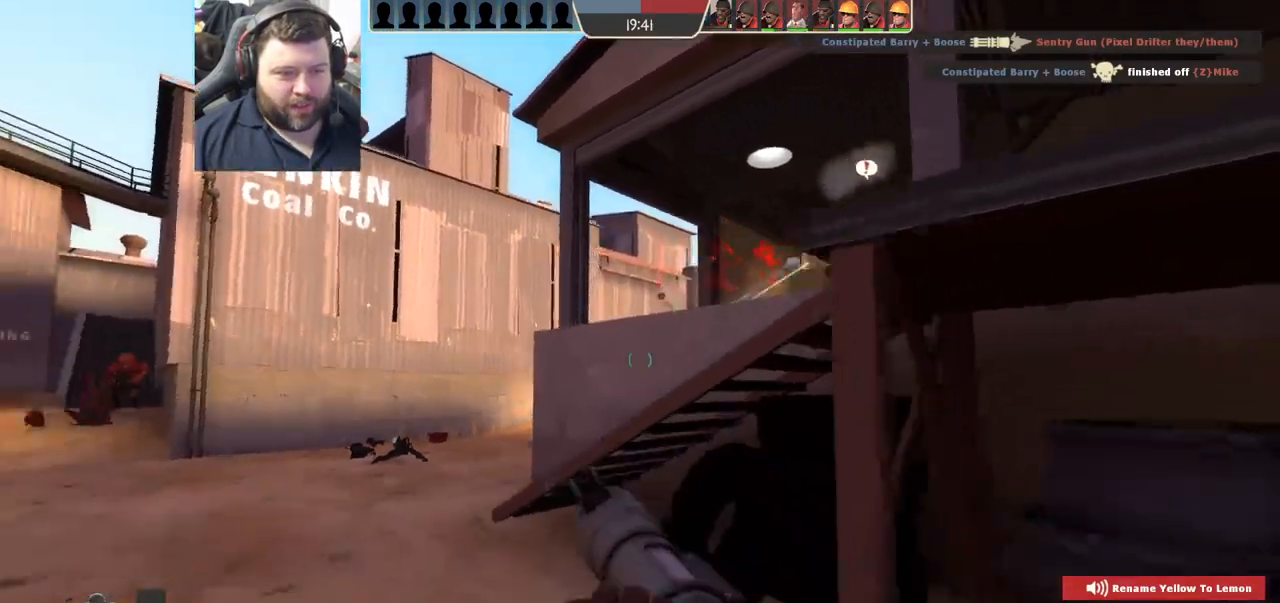
{"buttons": [], "left_stick": "down-right", "right_stick": "left", "events": [[17, "right_stick", "center"], [267, "right_stick", "left"], [333, "right_stick", "center"], [483, "right_stick", "left"]]}
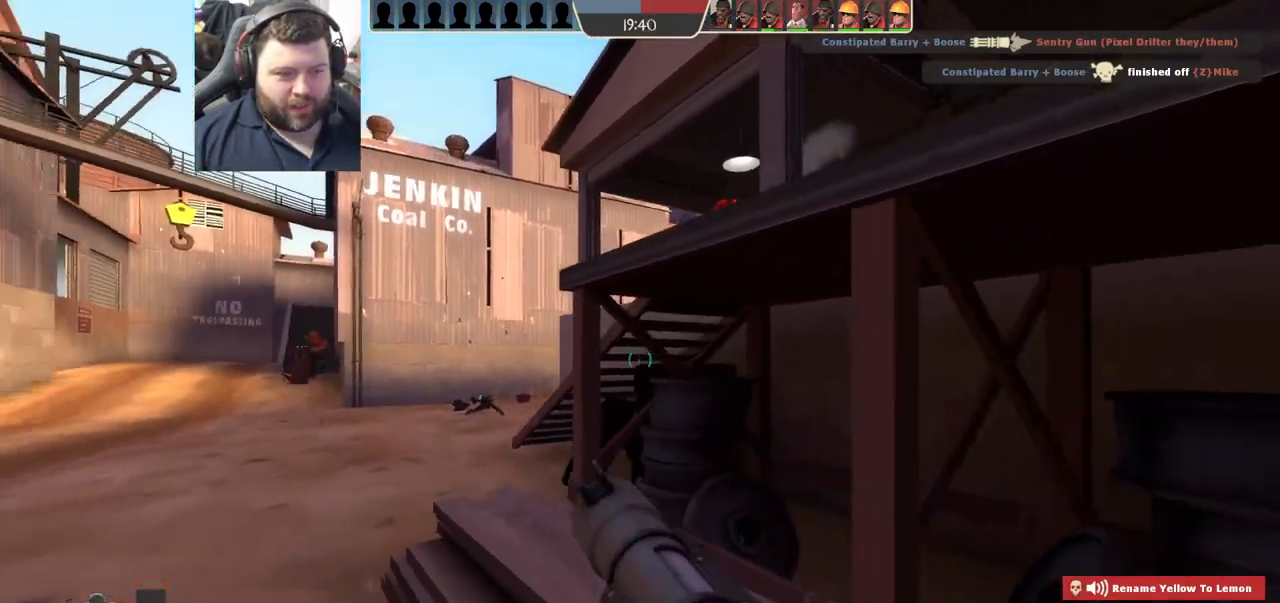
{"buttons": ["L2"], "left_stick": "up", "right_stick": "center"}
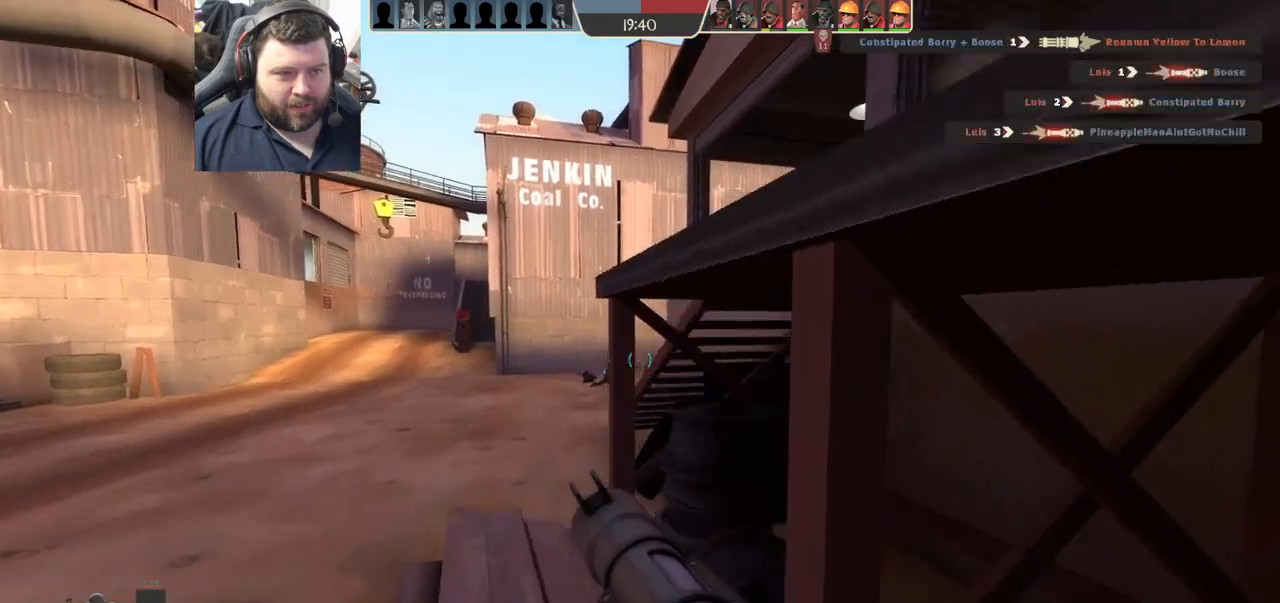
{"buttons": [], "left_stick": "up-left", "right_stick": "down-right", "events": [[50, "L2", "up"], [83, "left_stick", "up-left"], [217, "R3", "down"], [350, "R3", "up"], [467, "right_stick", "down-right"]]}